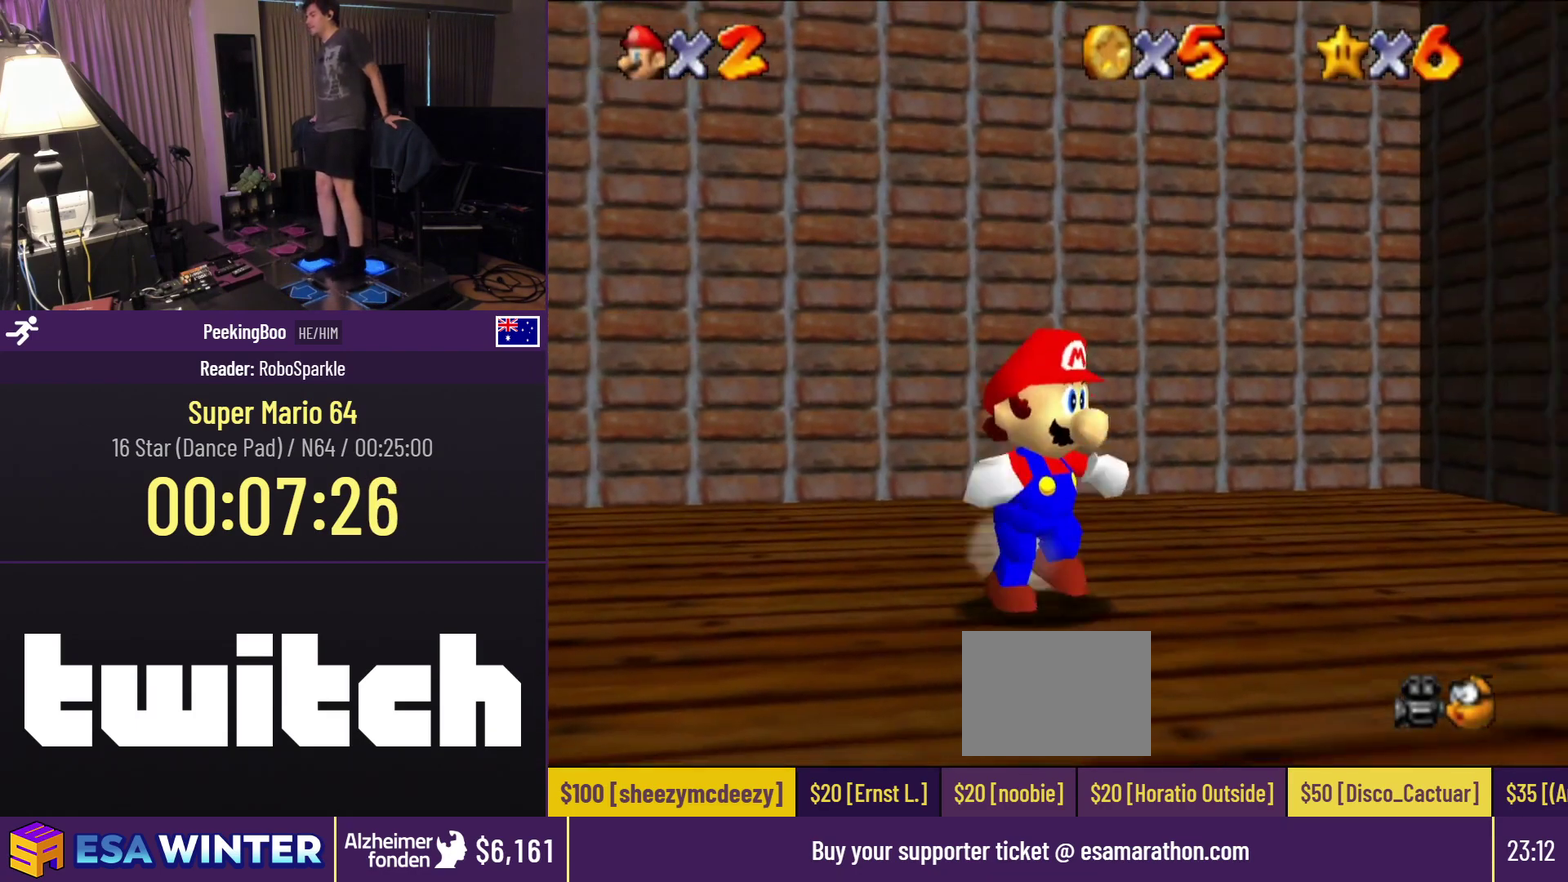
Gameplay with a controller (Nintendo layout); each line is a JSON object with the inputs held at the frame after it. "events" lists button and stick changes between this image and that frame as [ms after this image, input, new state], when the widget could be followed in between. Not read: C_UP DPAD_RIGHT L3 R3.
{"buttons": ["DPAD_DOWN"], "events": []}
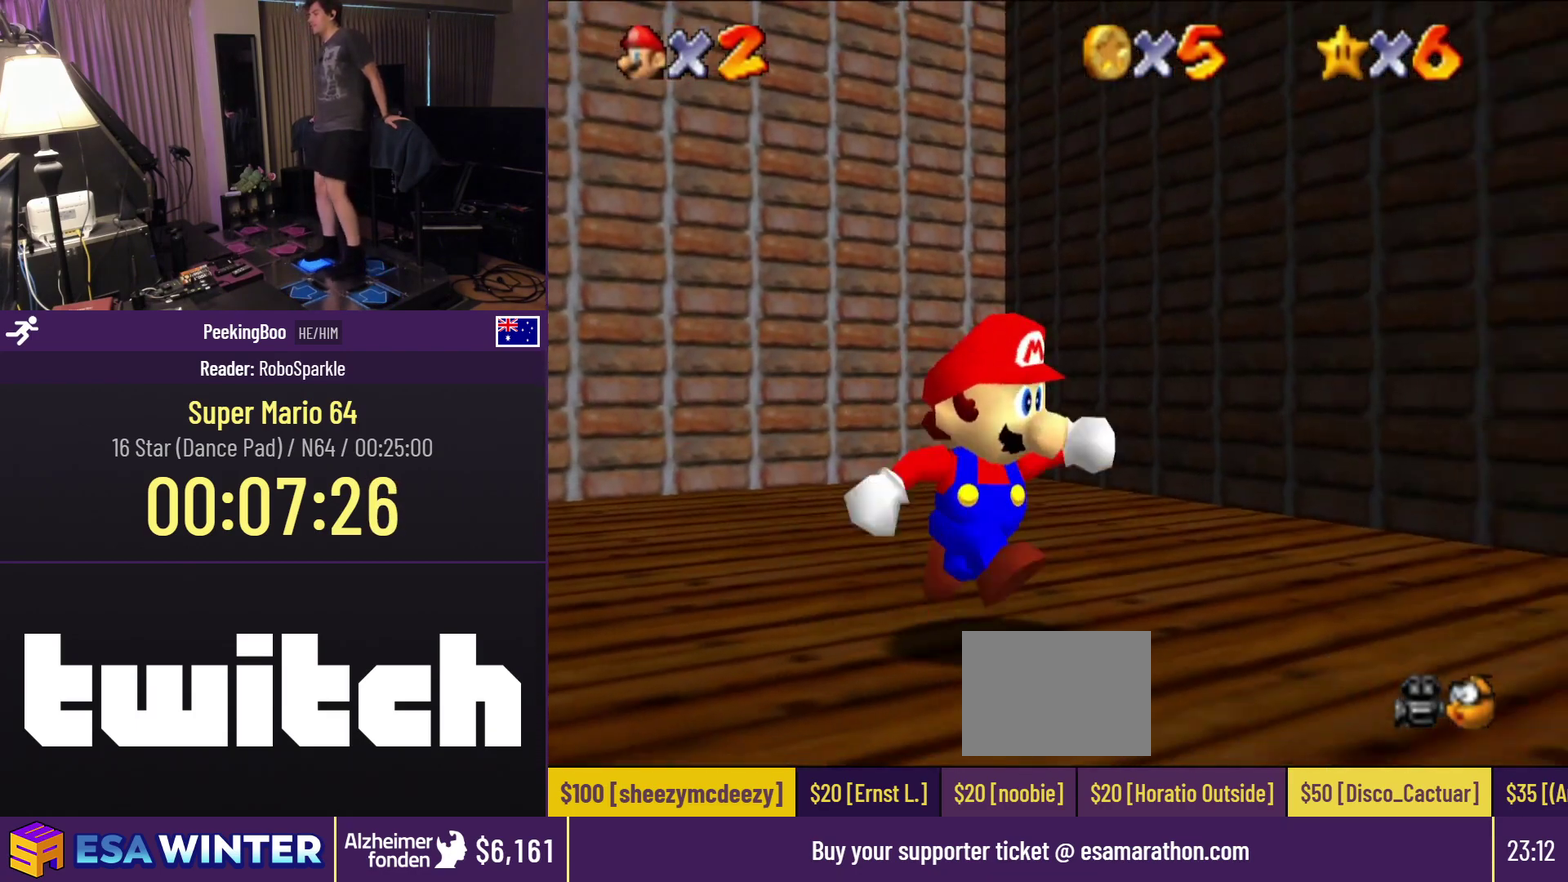
{"buttons": [], "events": [[400, "DPAD_DOWN", "up"]]}
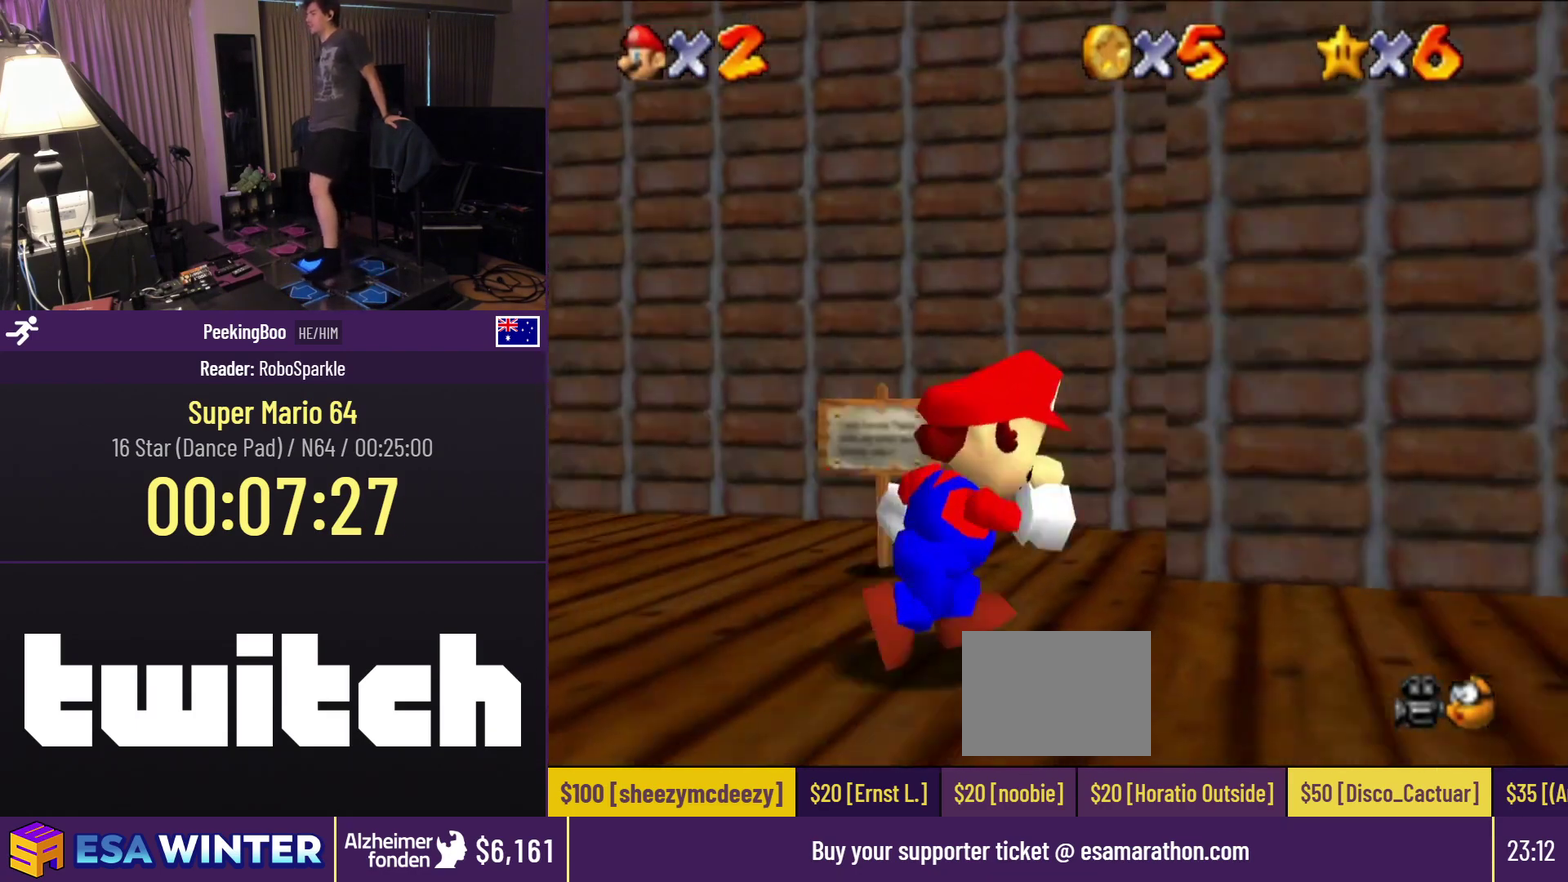
{"buttons": [], "events": []}
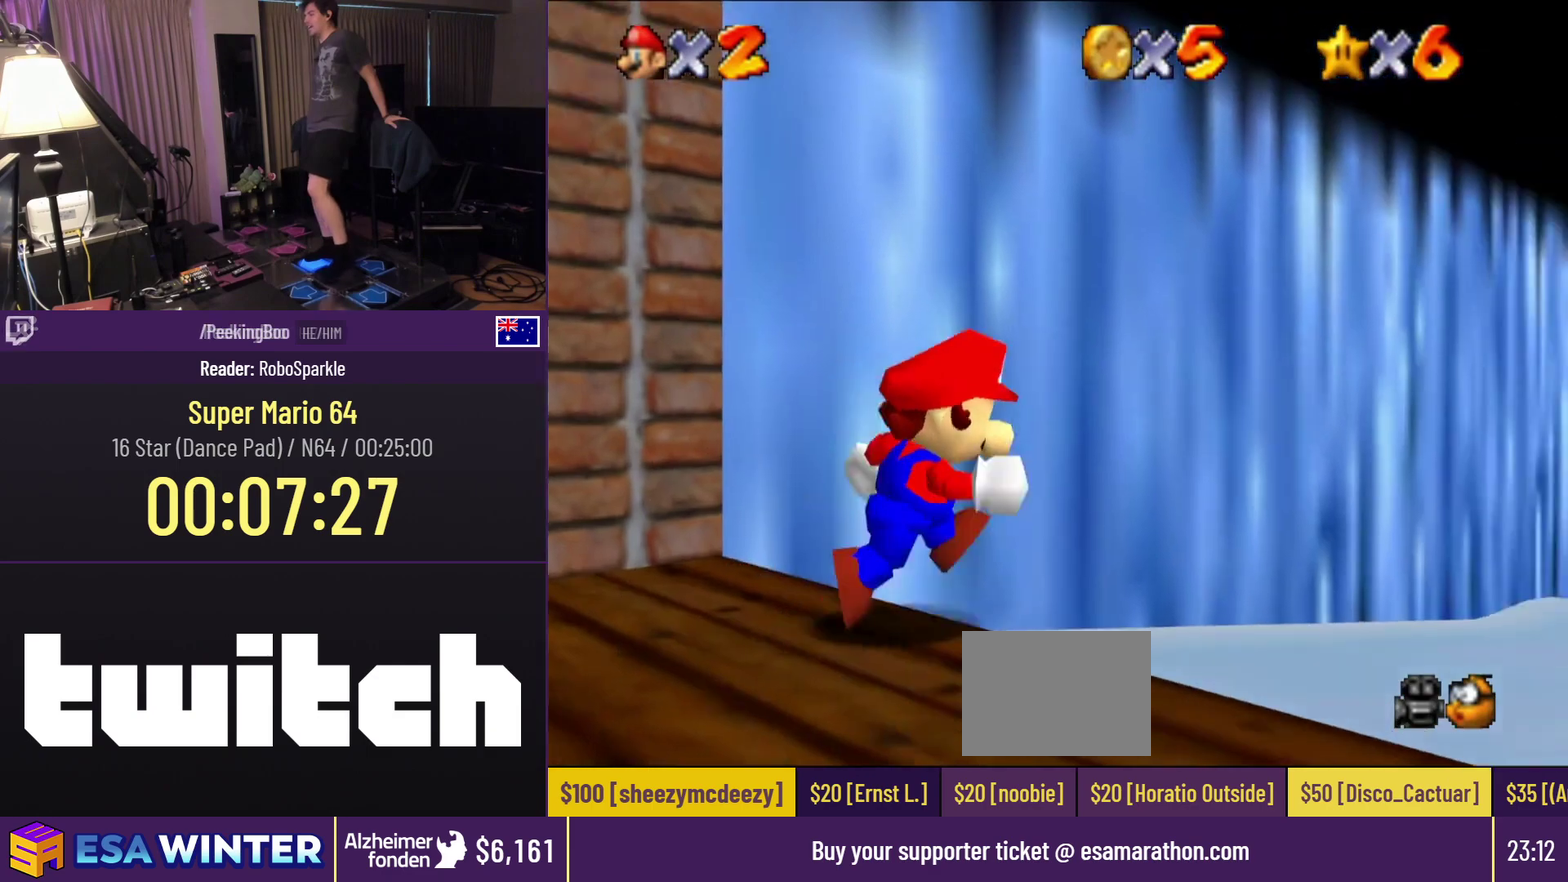
{"buttons": [], "events": []}
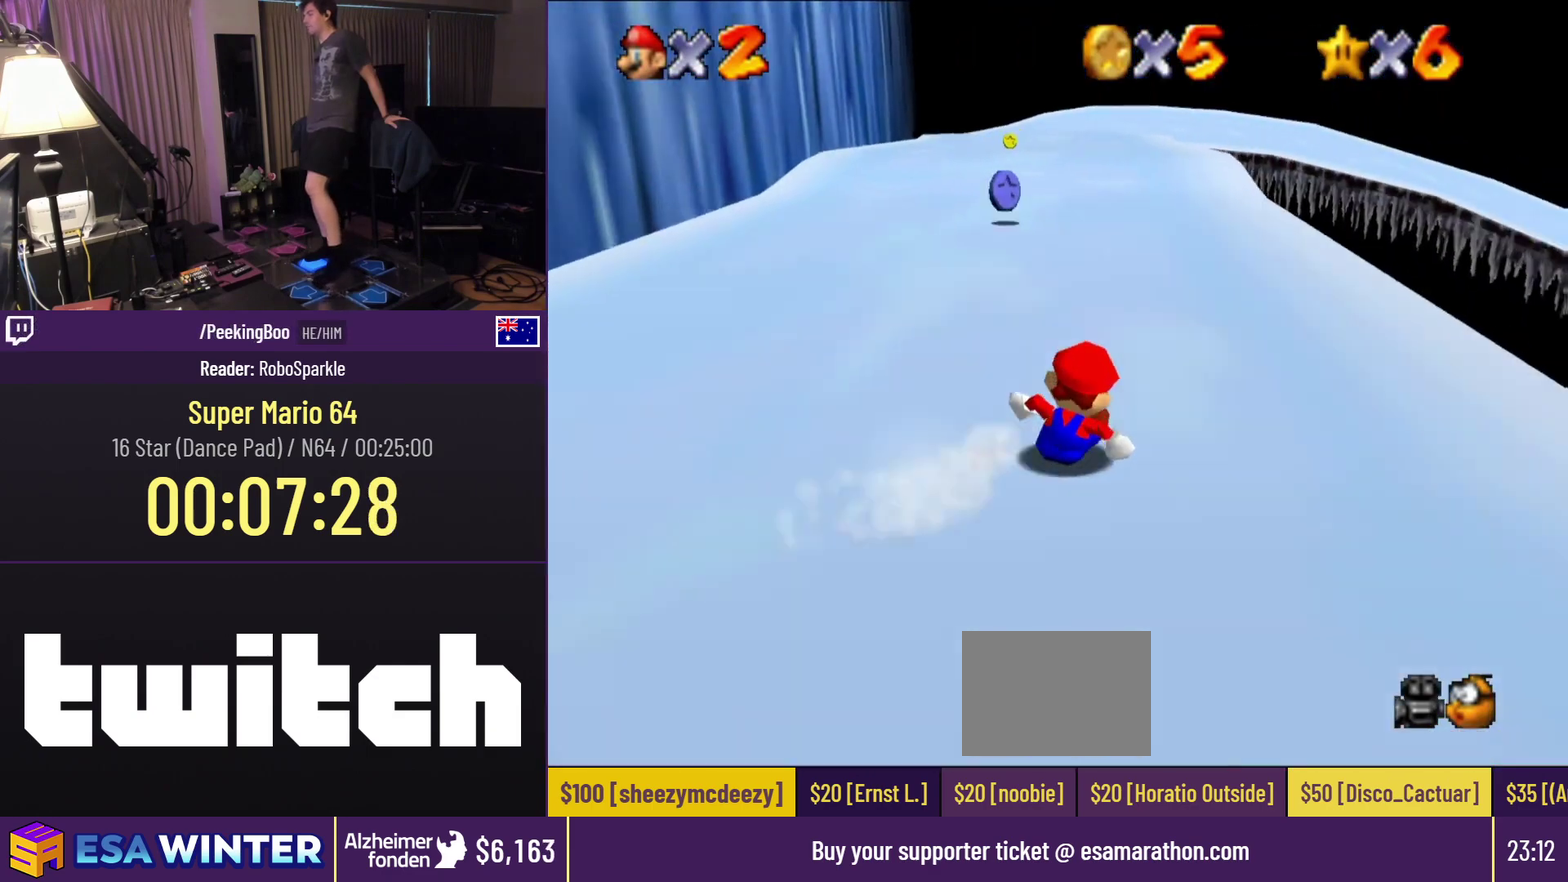
{"buttons": [], "events": []}
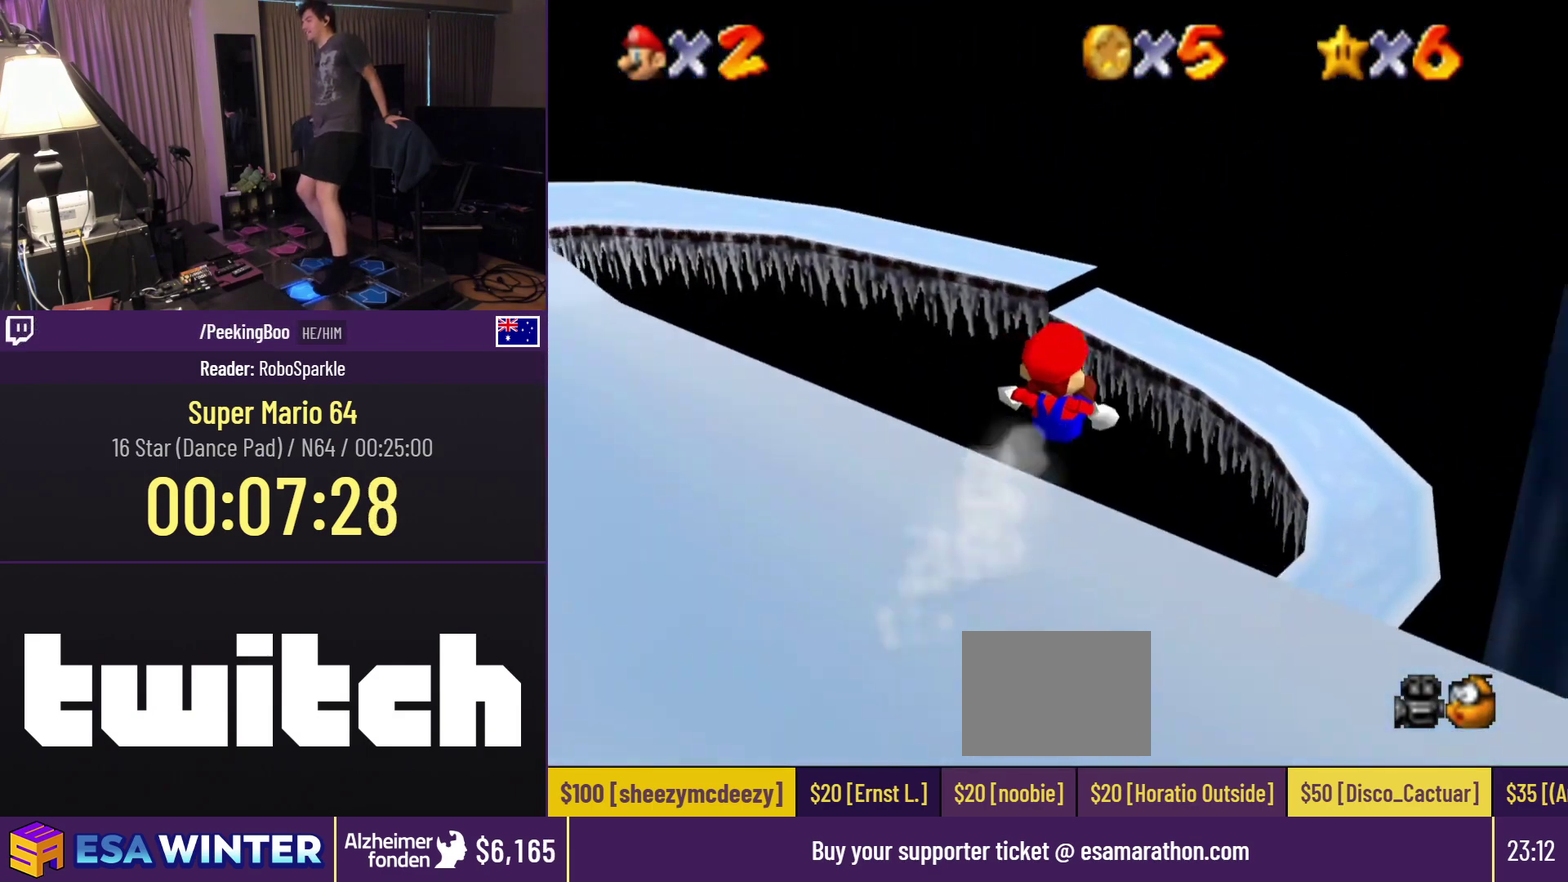
{"buttons": ["DPAD_UP"], "events": [[183, "DPAD_UP", "down"]]}
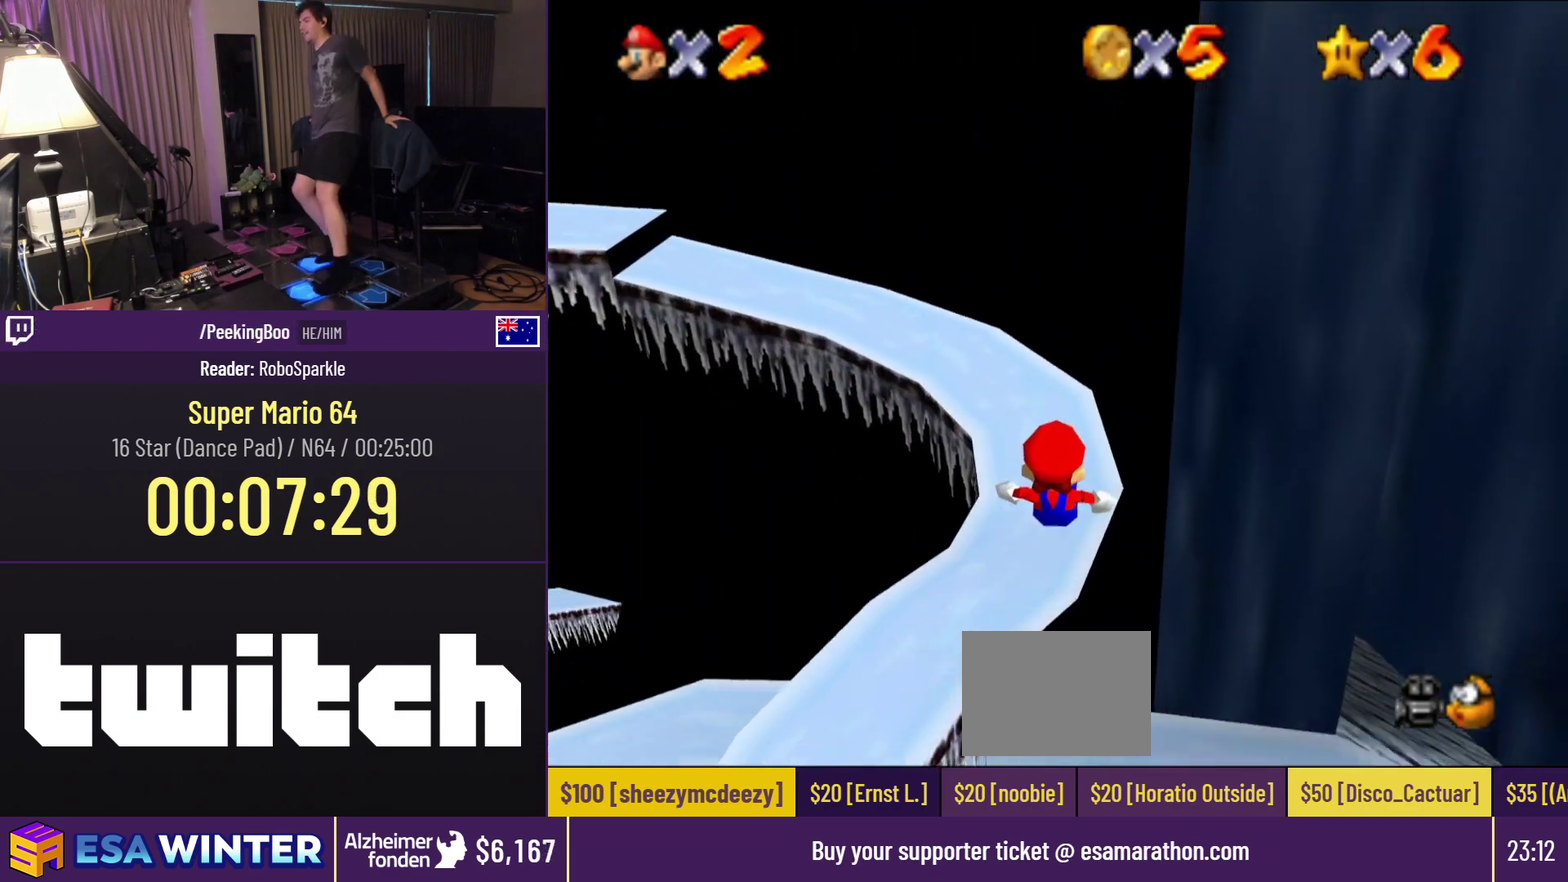
{"buttons": ["DPAD_UP"], "events": []}
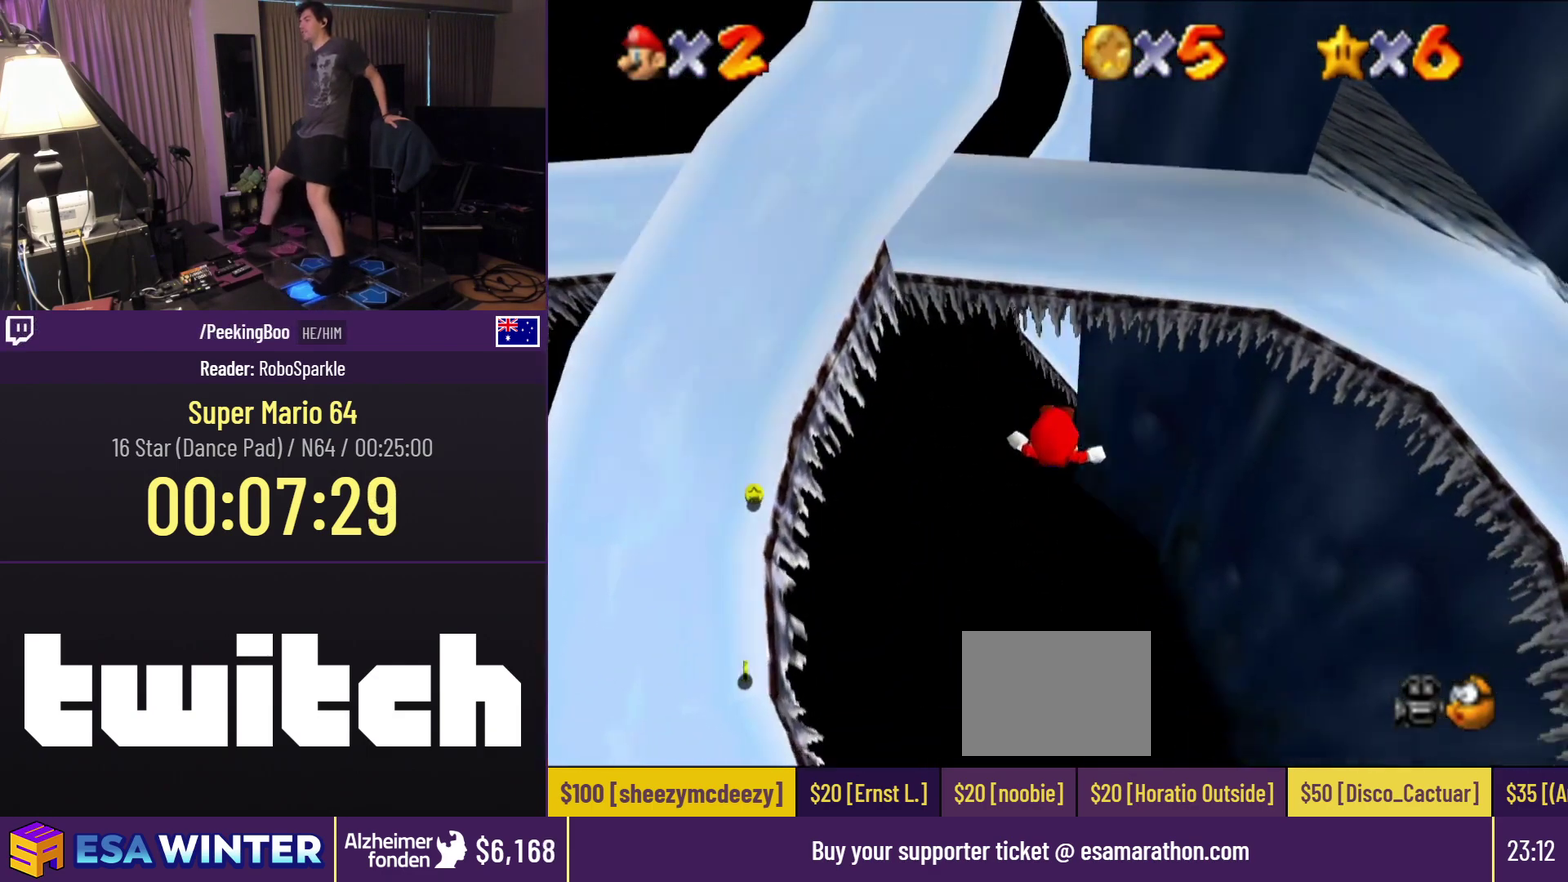
{"buttons": ["DPAD_UP"], "events": []}
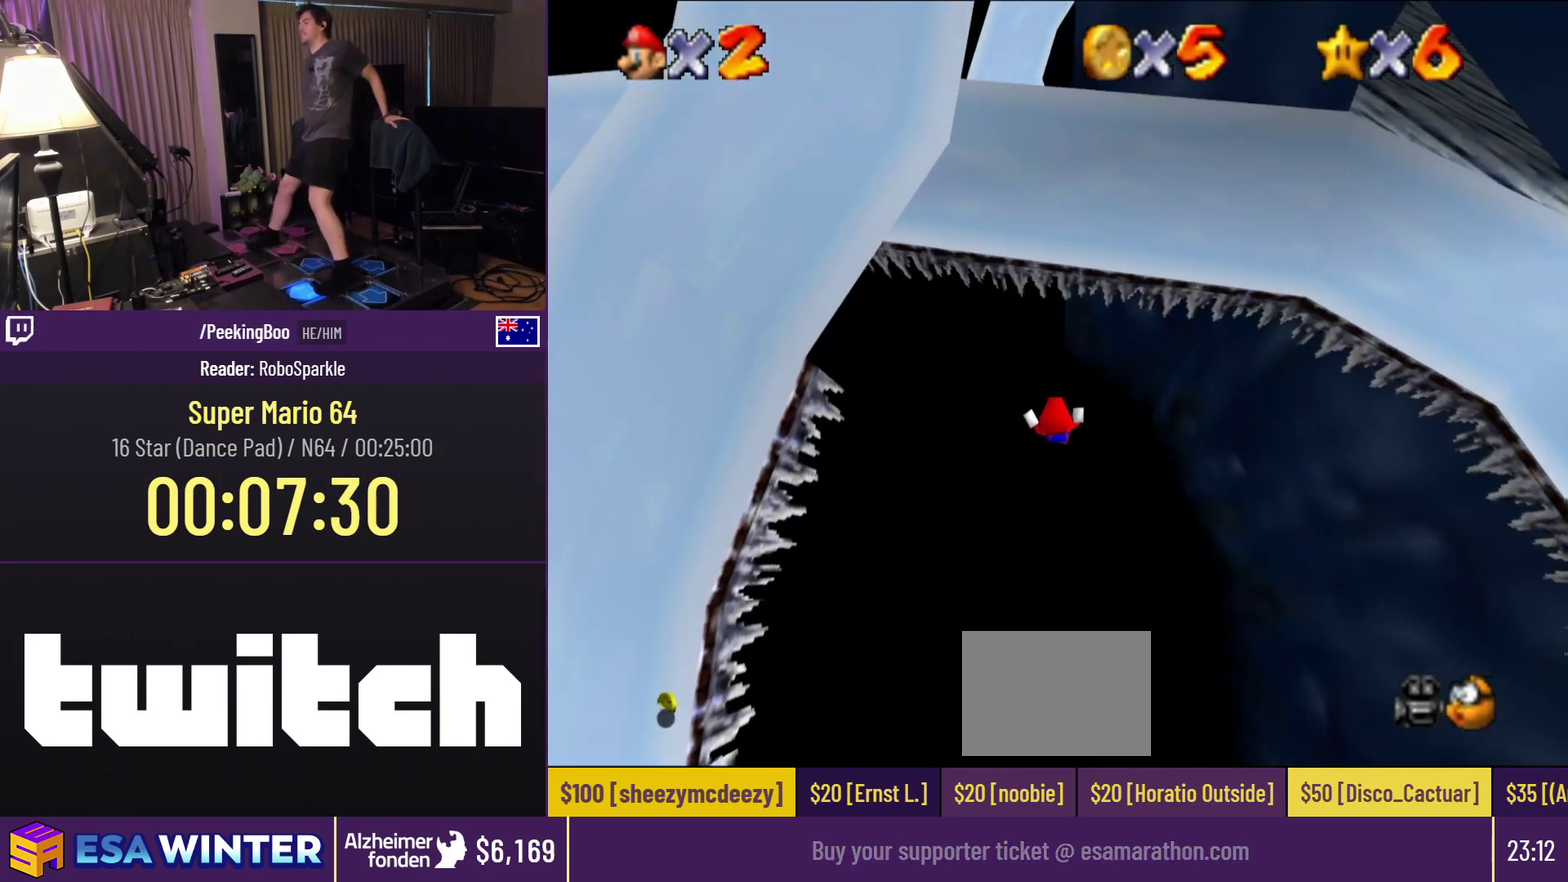
{"buttons": ["DPAD_UP"], "events": [[217, "B", "down"], [333, "B", "up"]]}
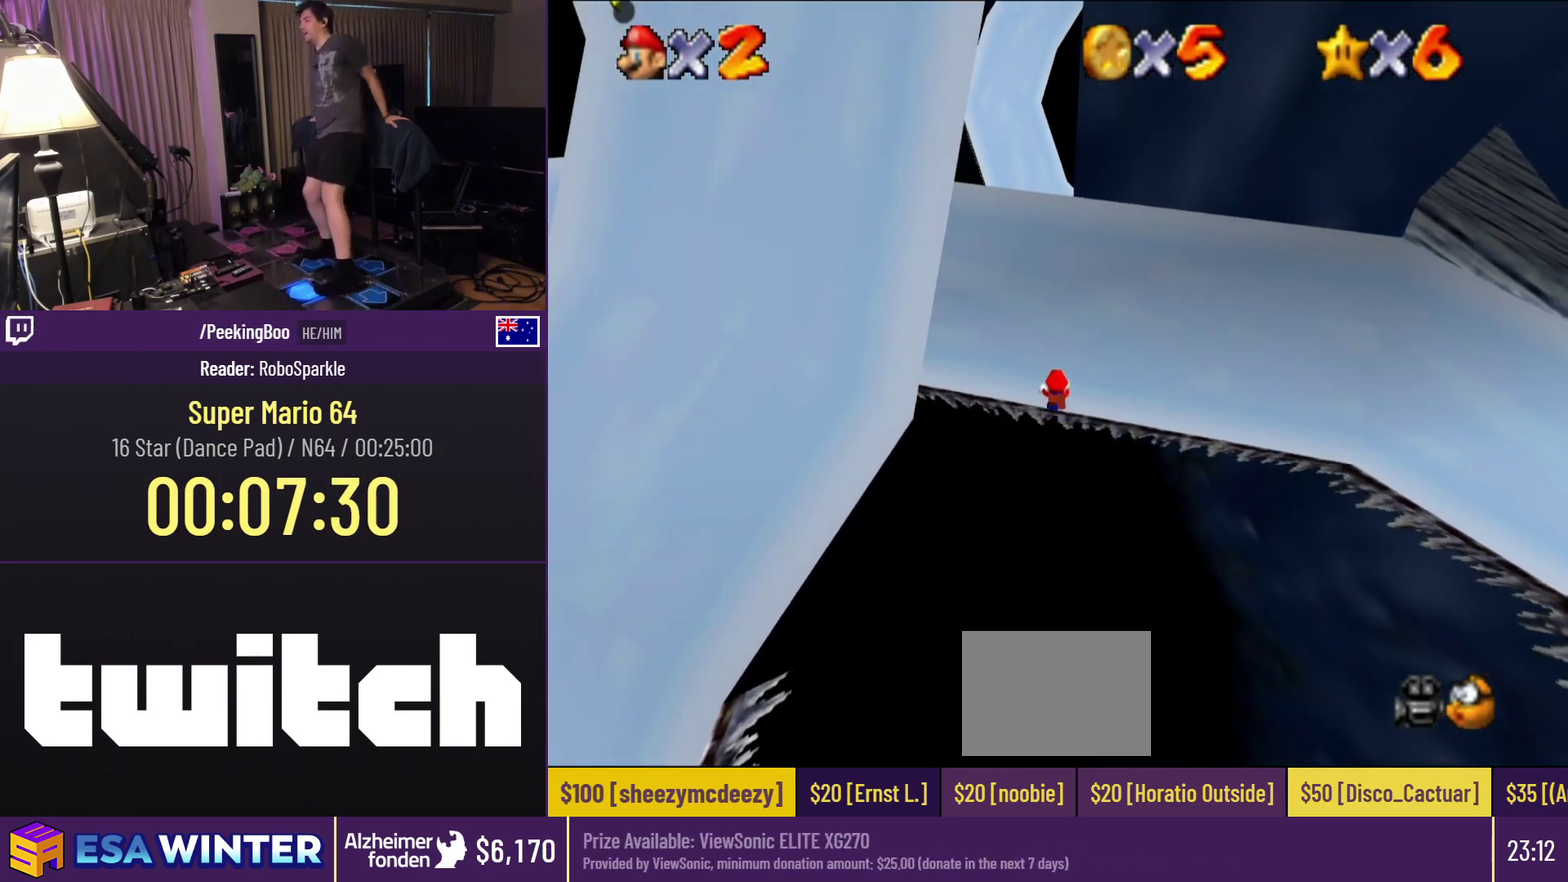
{"buttons": ["DPAD_UP"], "events": []}
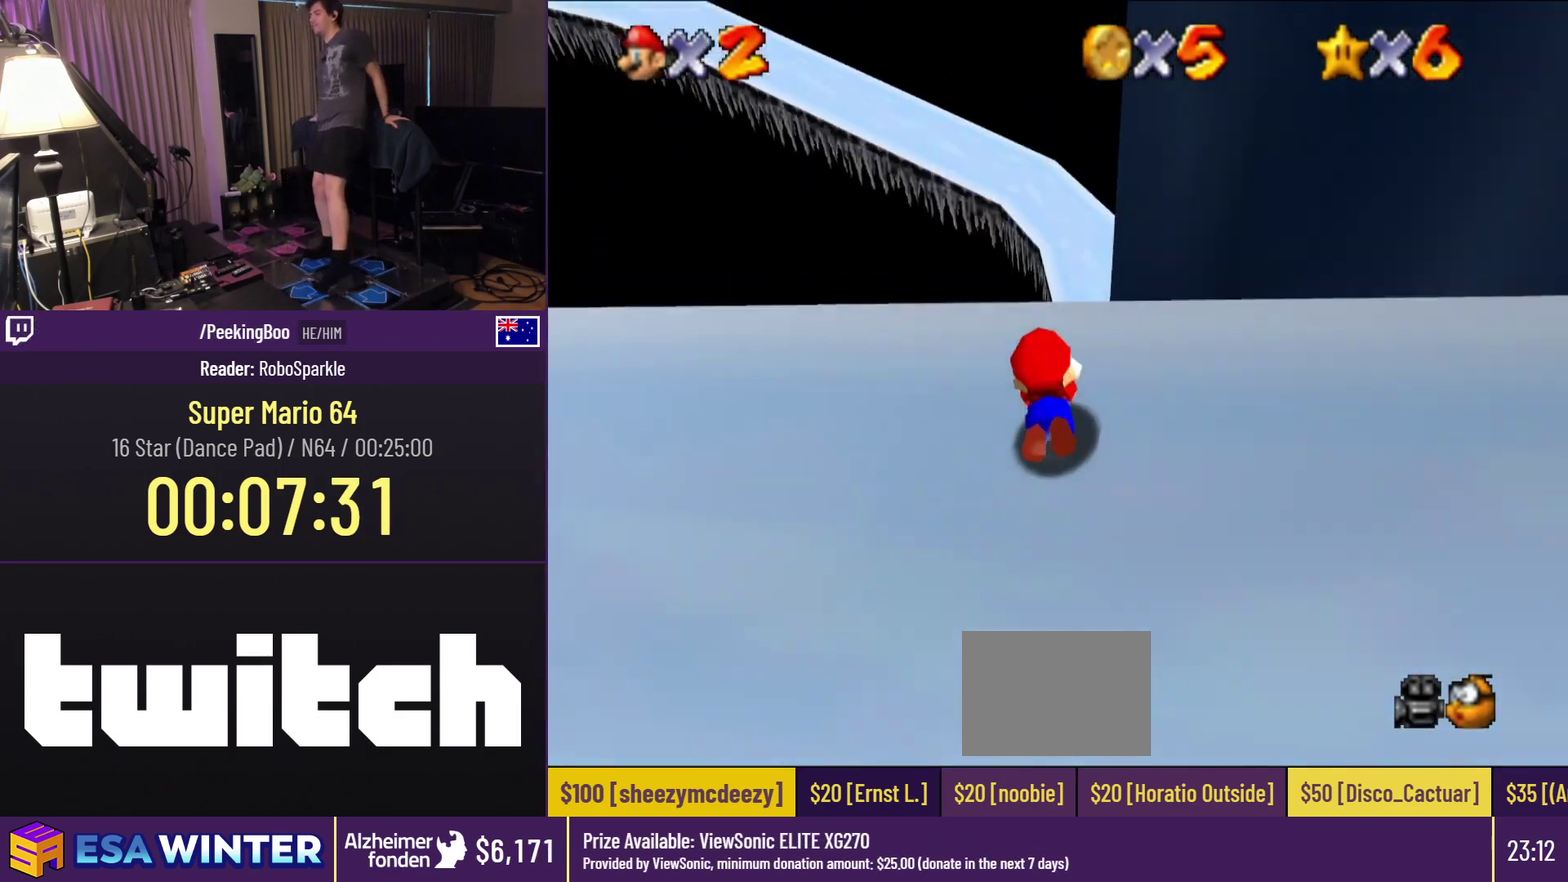
{"buttons": [], "events": [[317, "DPAD_UP", "up"]]}
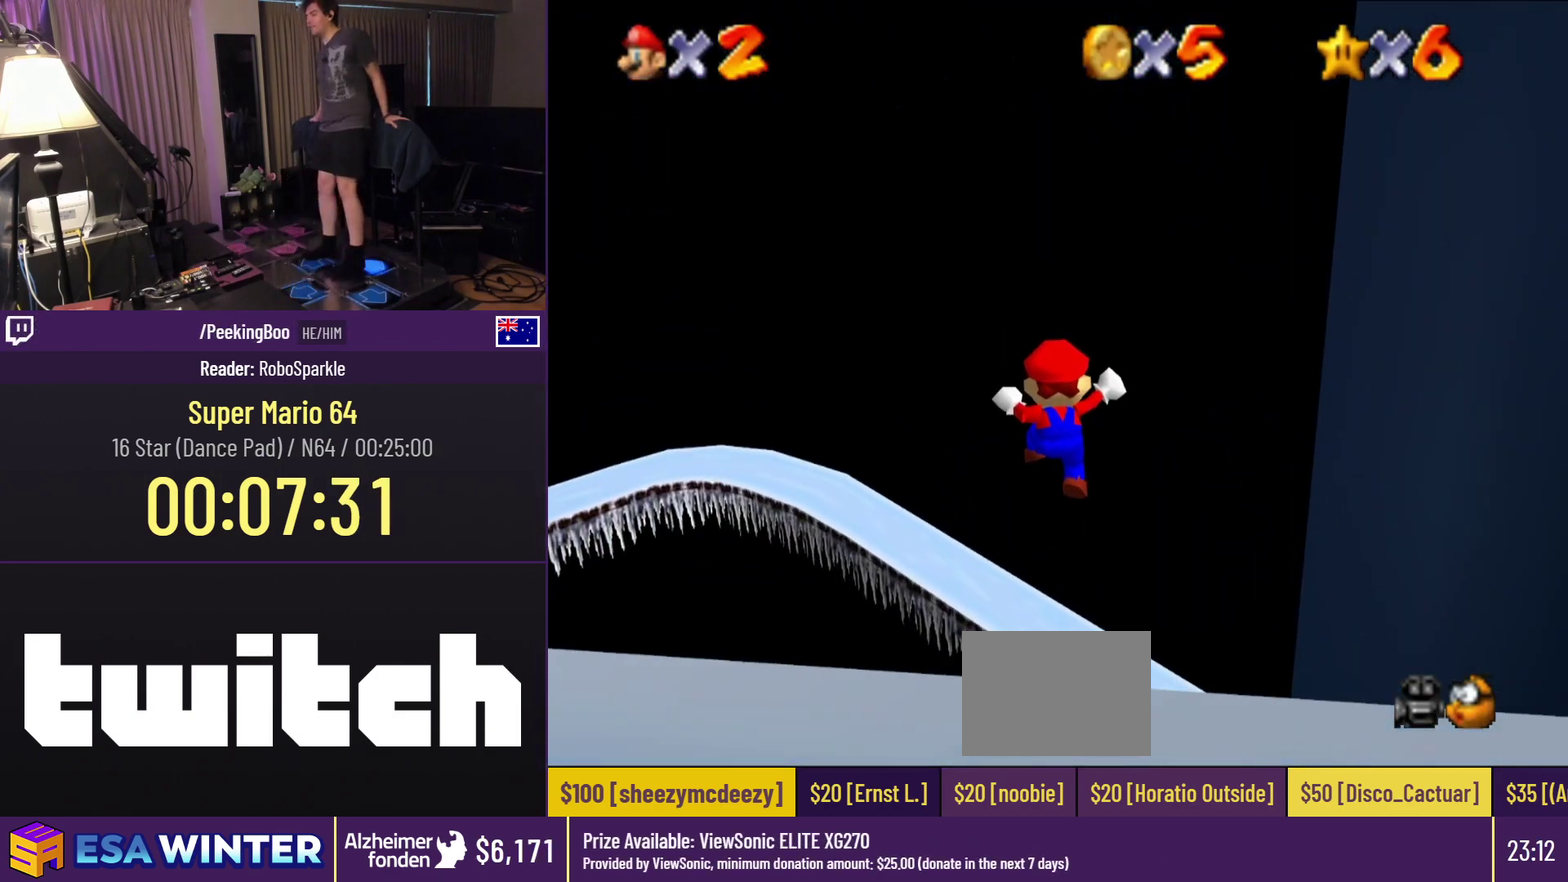
{"buttons": [], "events": [[317, "DPAD_DOWN", "down"], [483, "DPAD_DOWN", "up"]]}
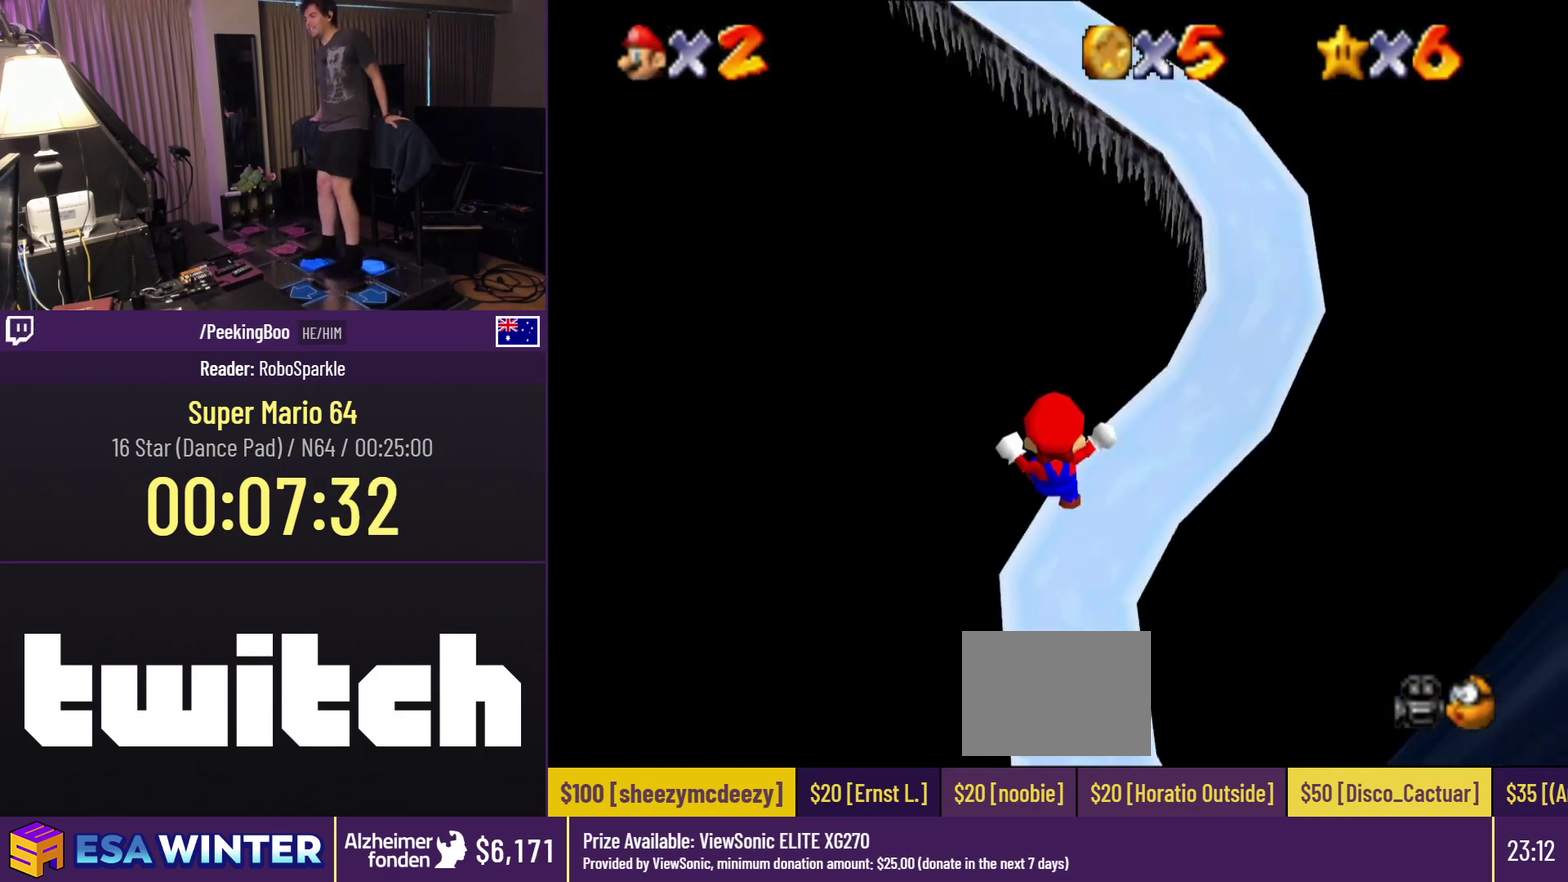
{"buttons": [], "events": [[300, "DPAD_DOWN", "down"], [450, "DPAD_DOWN", "up"]]}
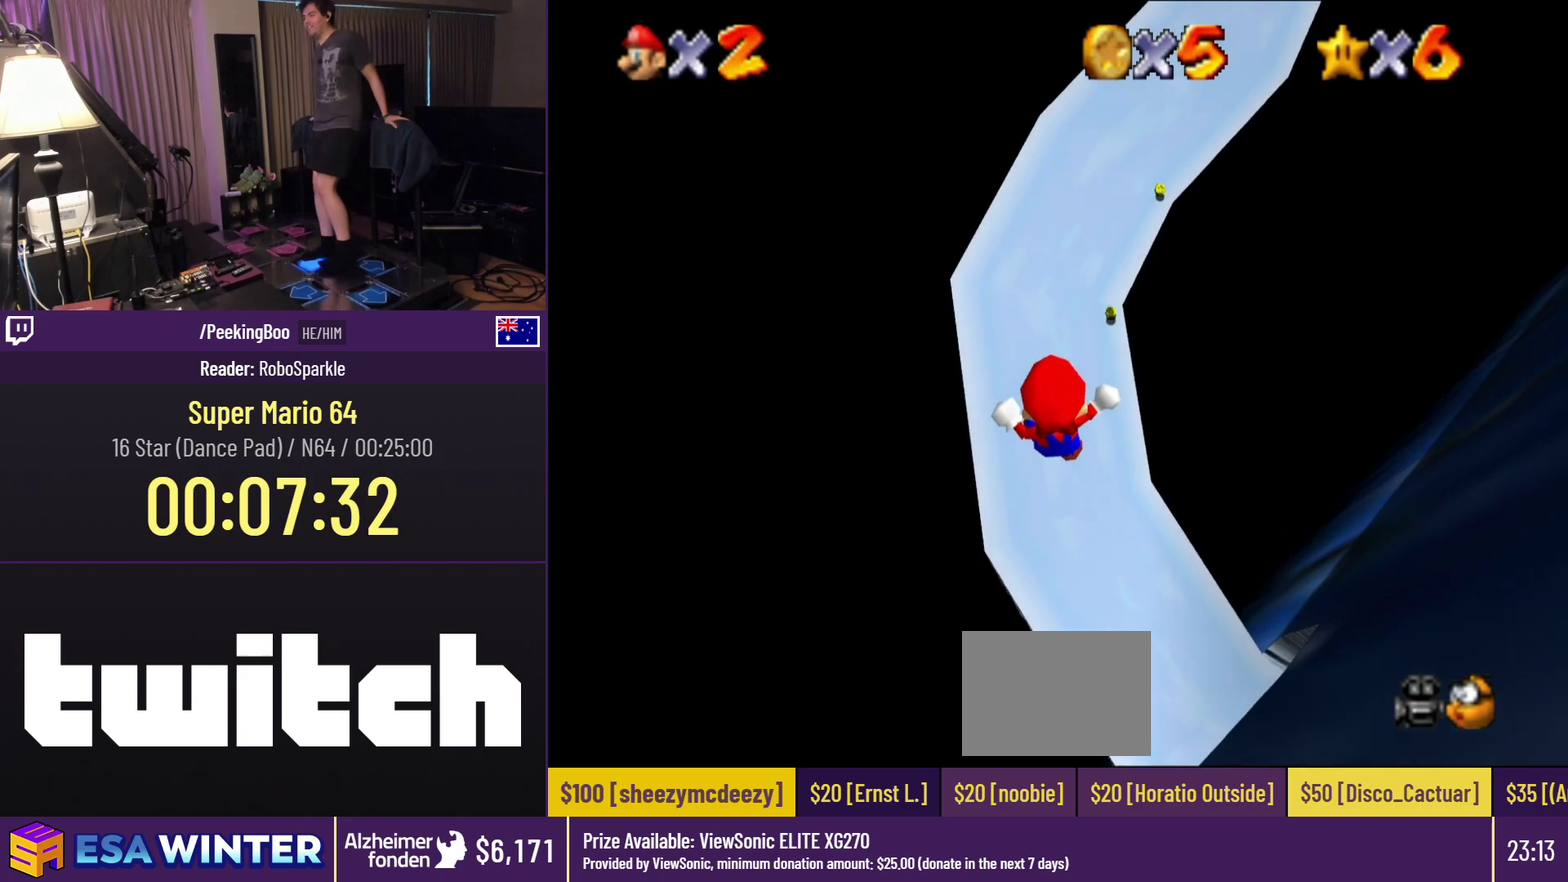
{"buttons": [], "events": []}
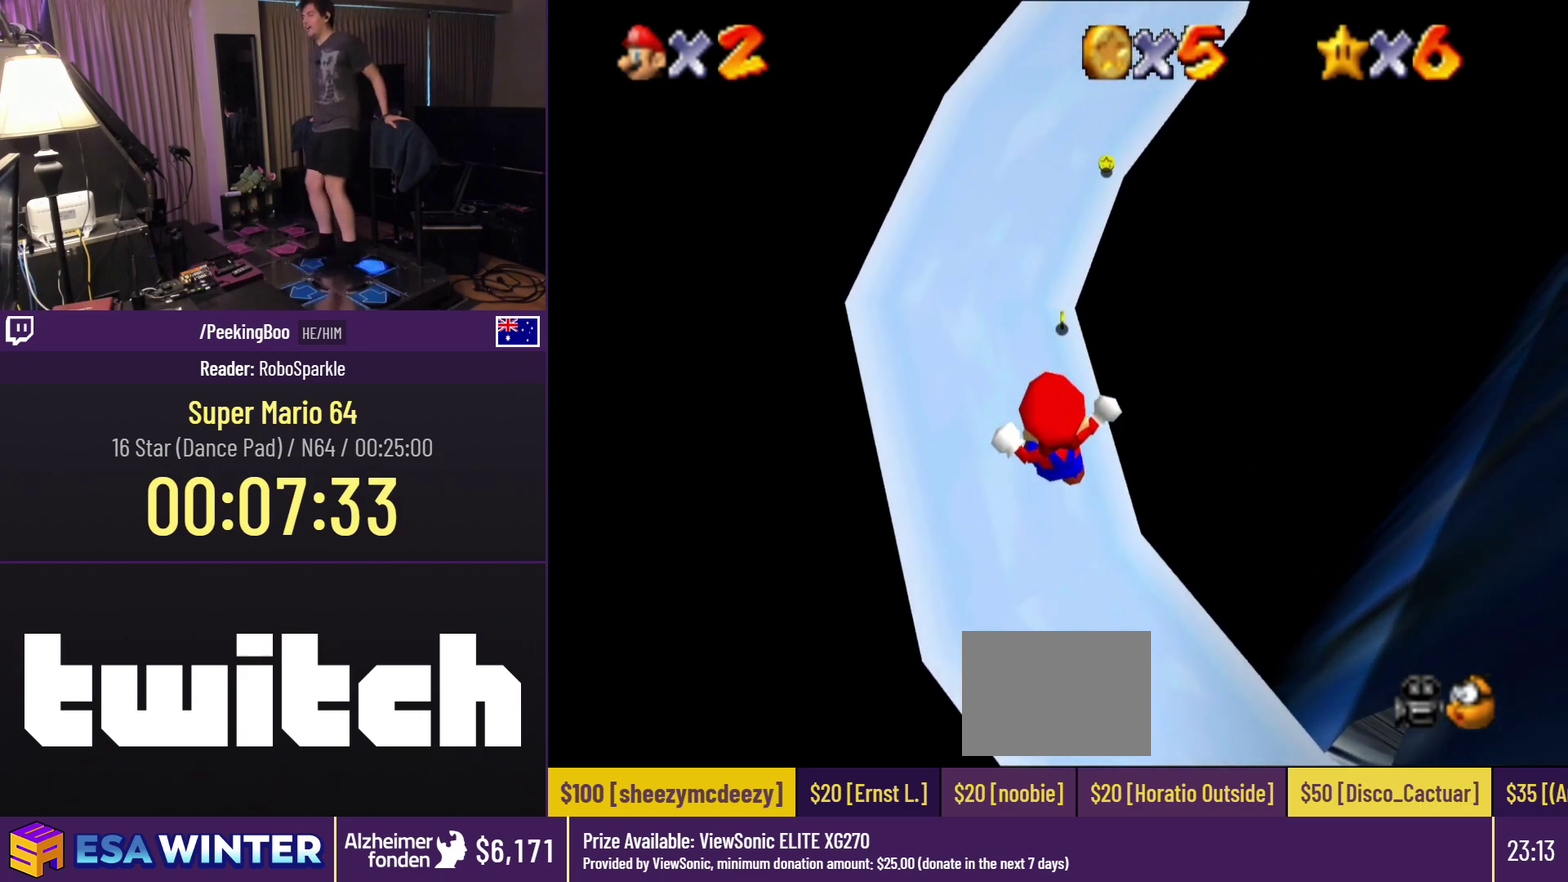
{"buttons": [], "events": [[283, "DPAD_DOWN", "down"], [433, "DPAD_DOWN", "up"]]}
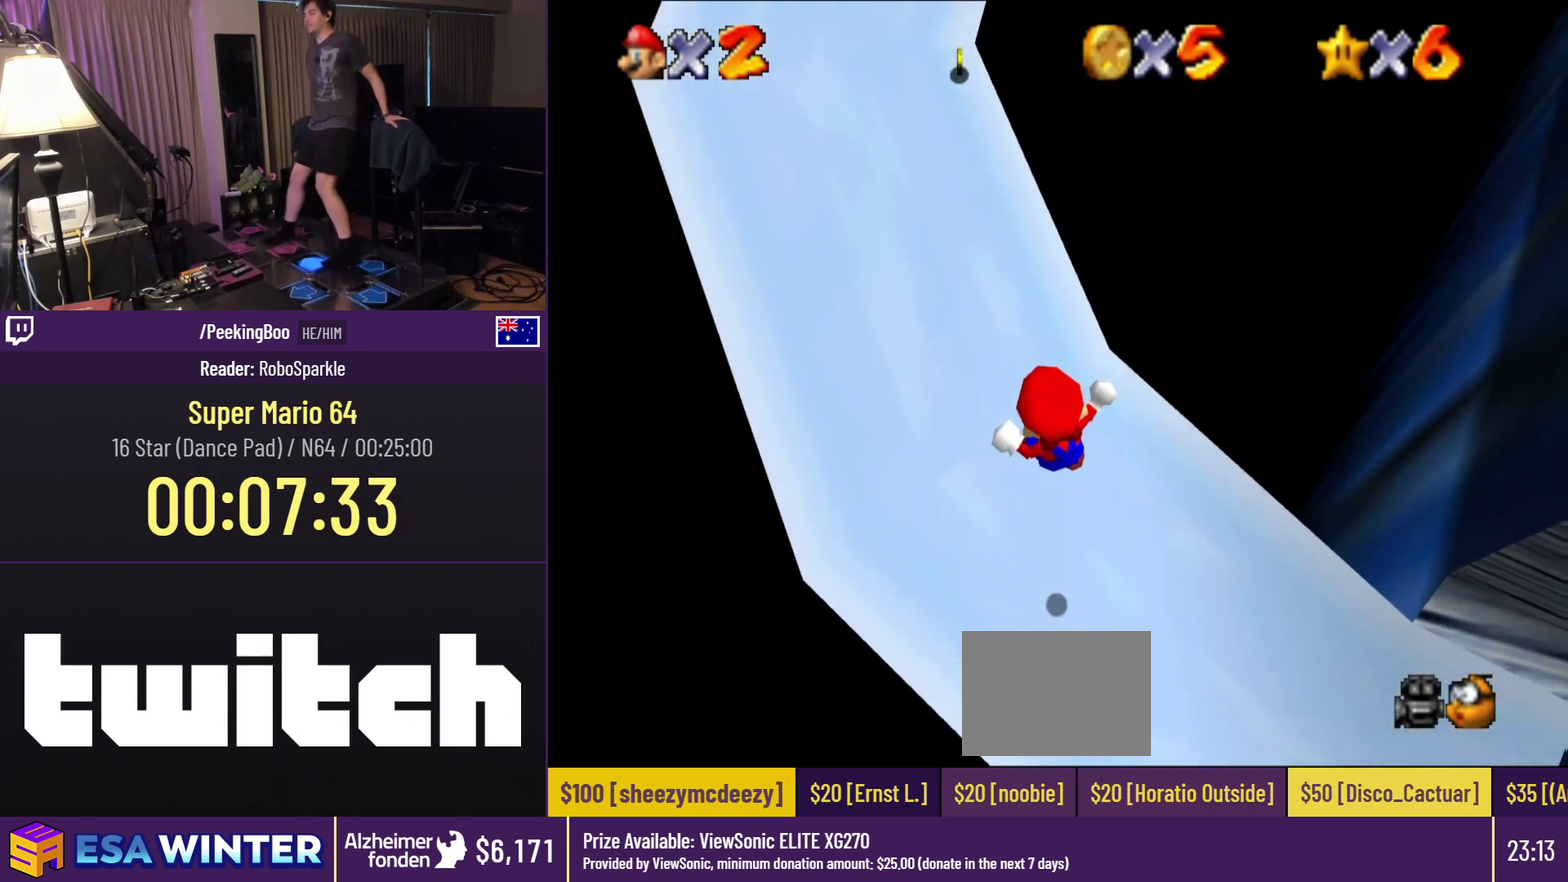
{"buttons": ["B"], "events": [[483, "B", "down"]]}
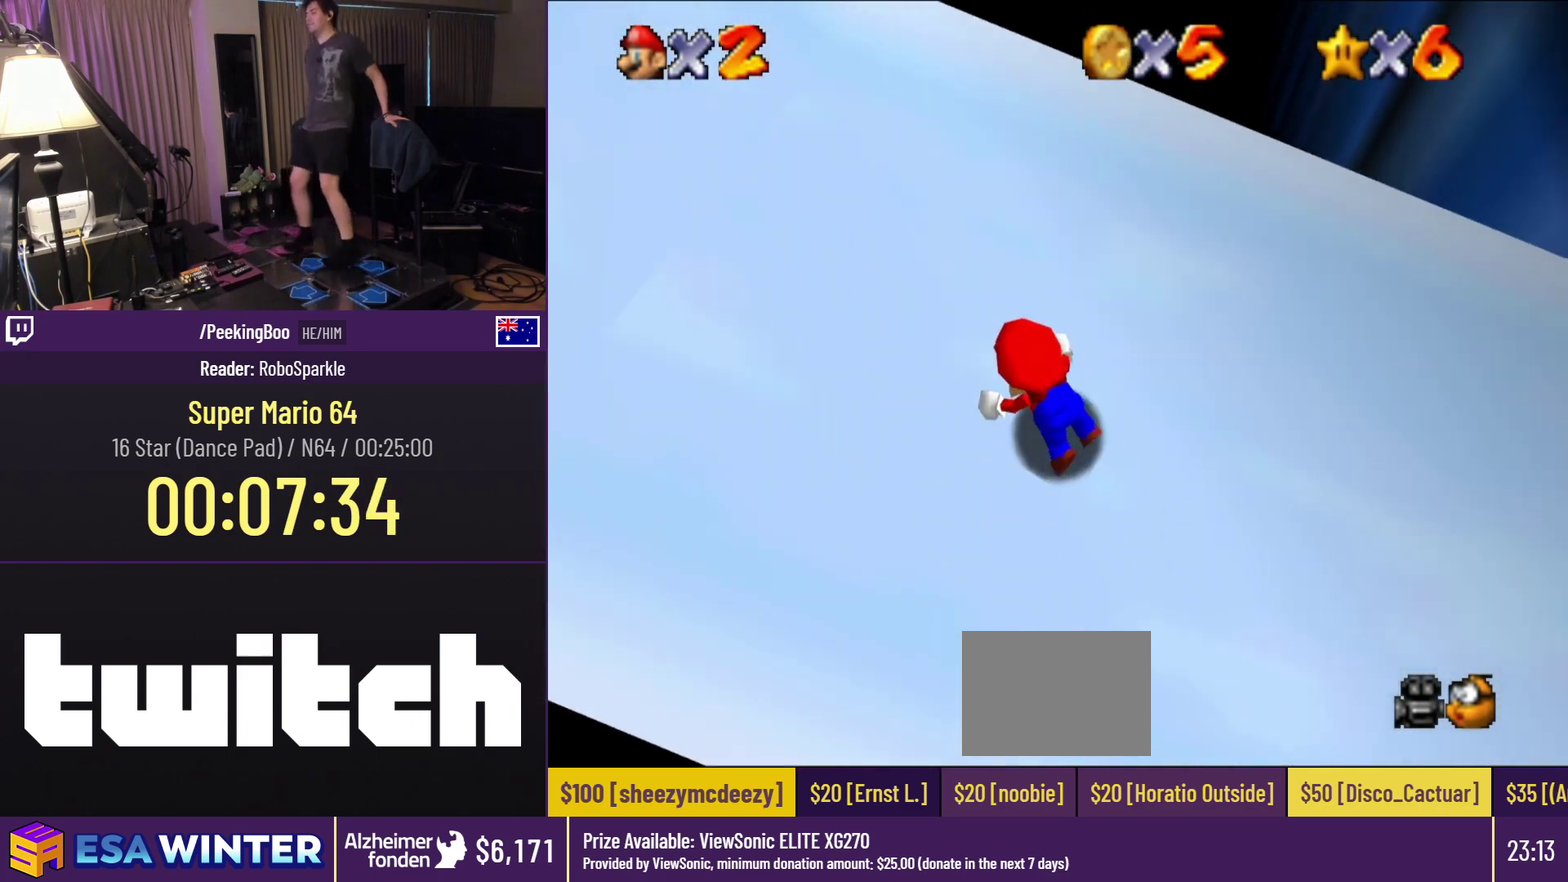
{"buttons": [], "events": [[83, "B", "up"]]}
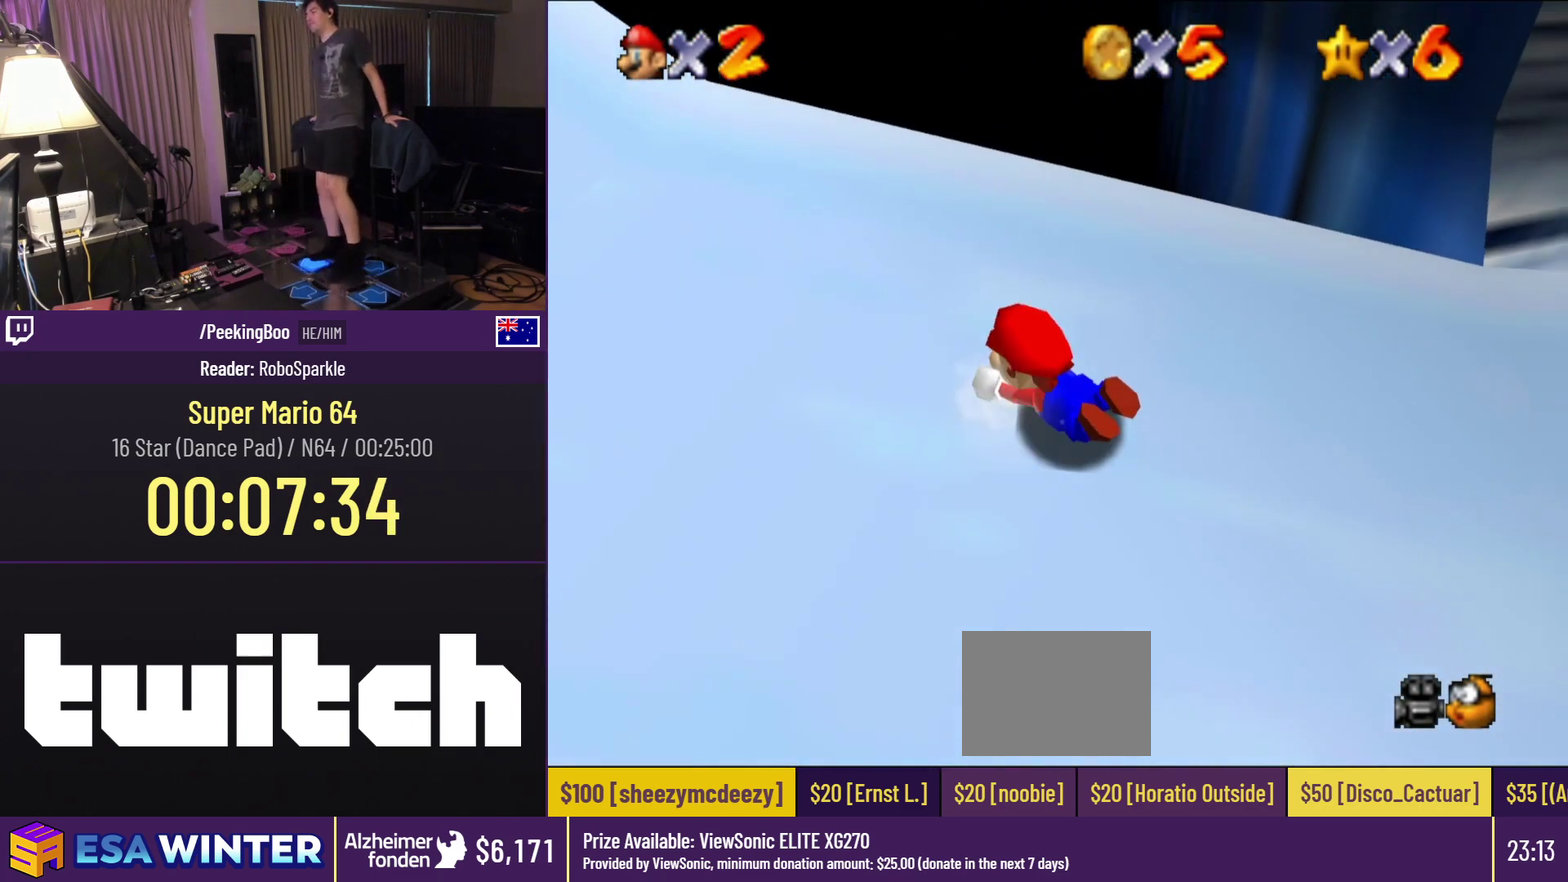
{"buttons": ["DPAD_DOWN"], "events": [[383, "DPAD_DOWN", "down"]]}
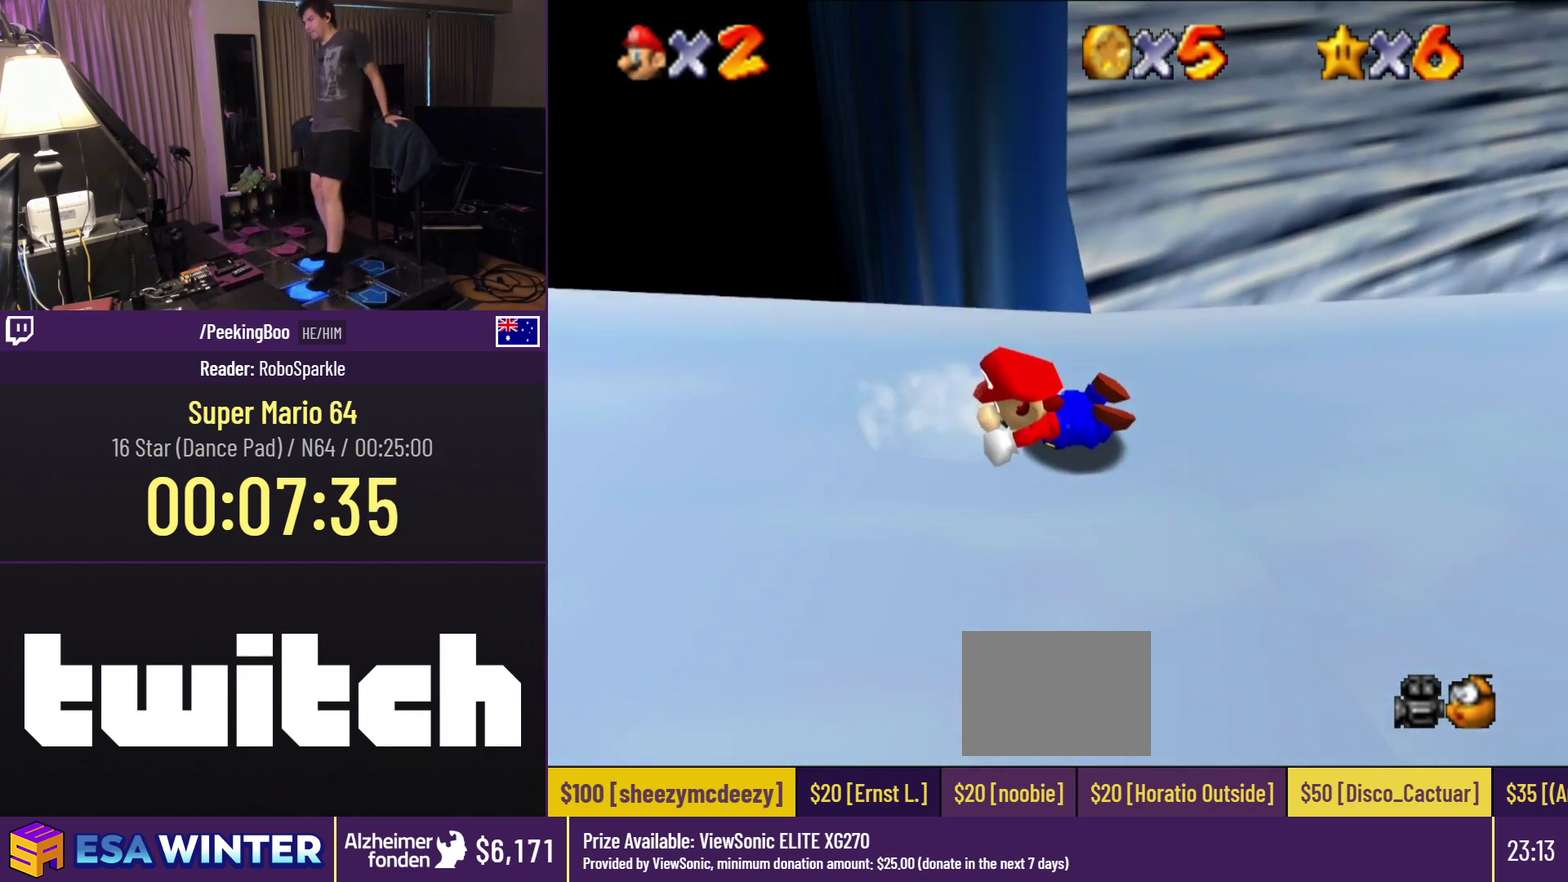
{"buttons": ["DPAD_UP"], "events": [[17, "DPAD_DOWN", "up"], [367, "DPAD_UP", "down"]]}
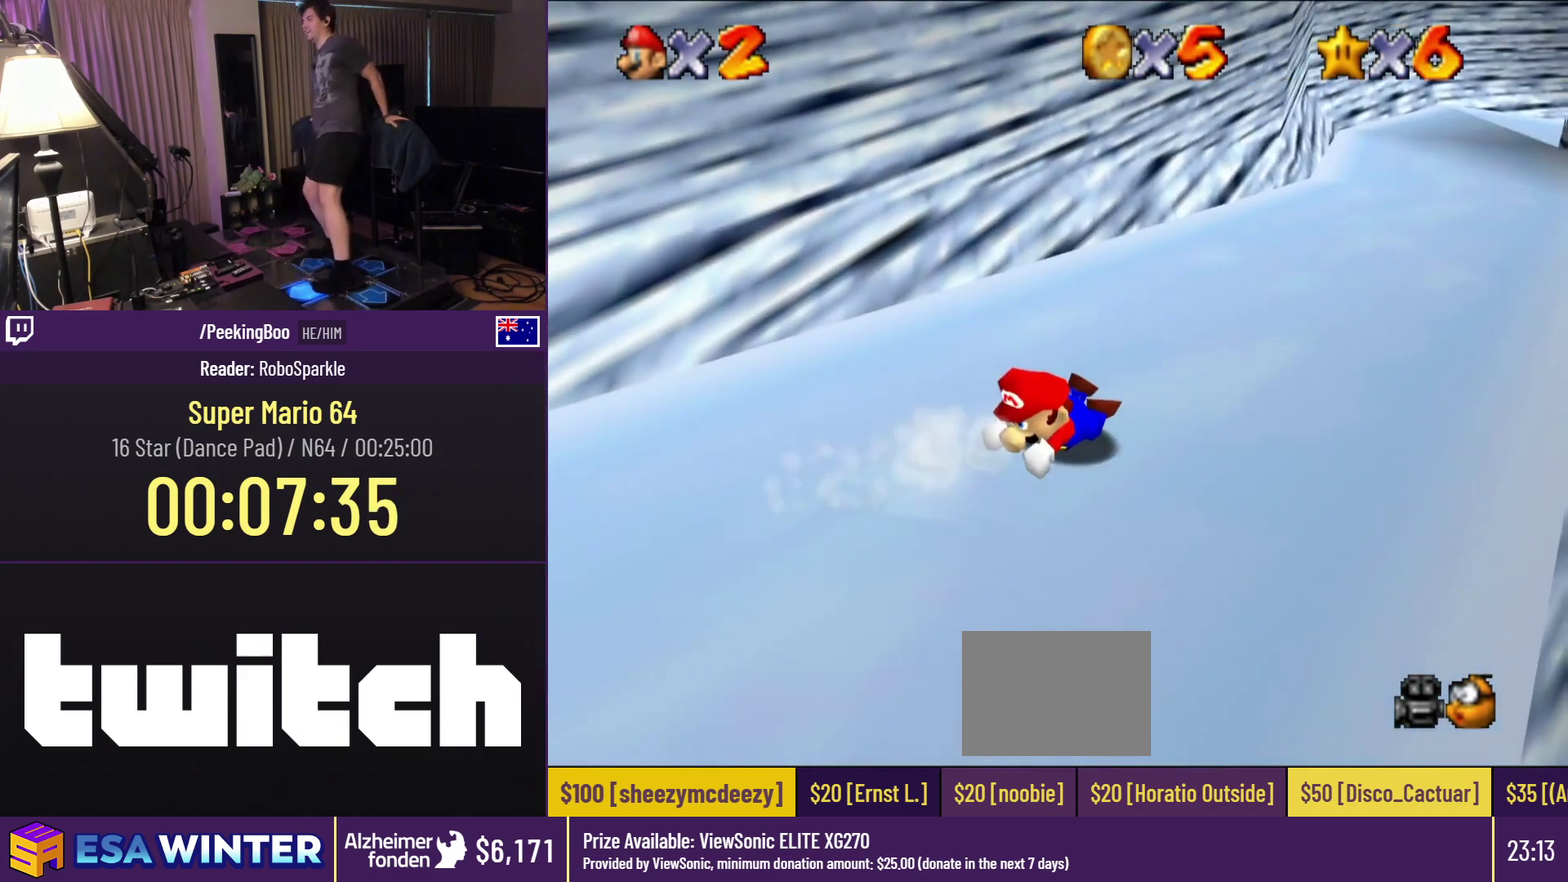
{"buttons": ["DPAD_UP", "DPAD_LEFT"], "events": [[500, "DPAD_LEFT", "down"]]}
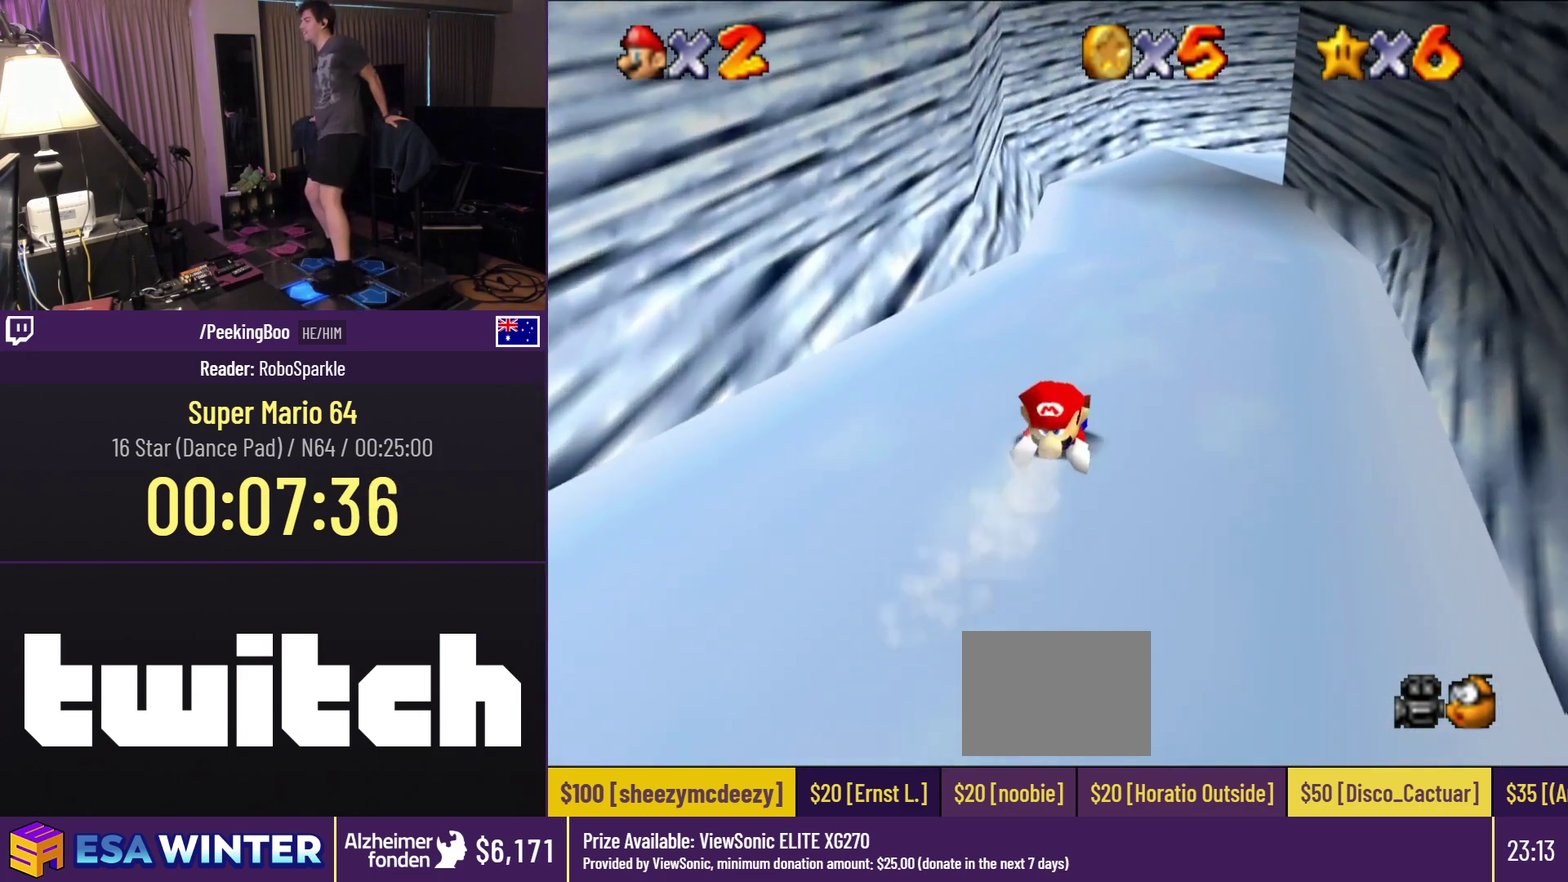
{"buttons": ["DPAD_UP"], "events": [[200, "DPAD_LEFT", "up"]]}
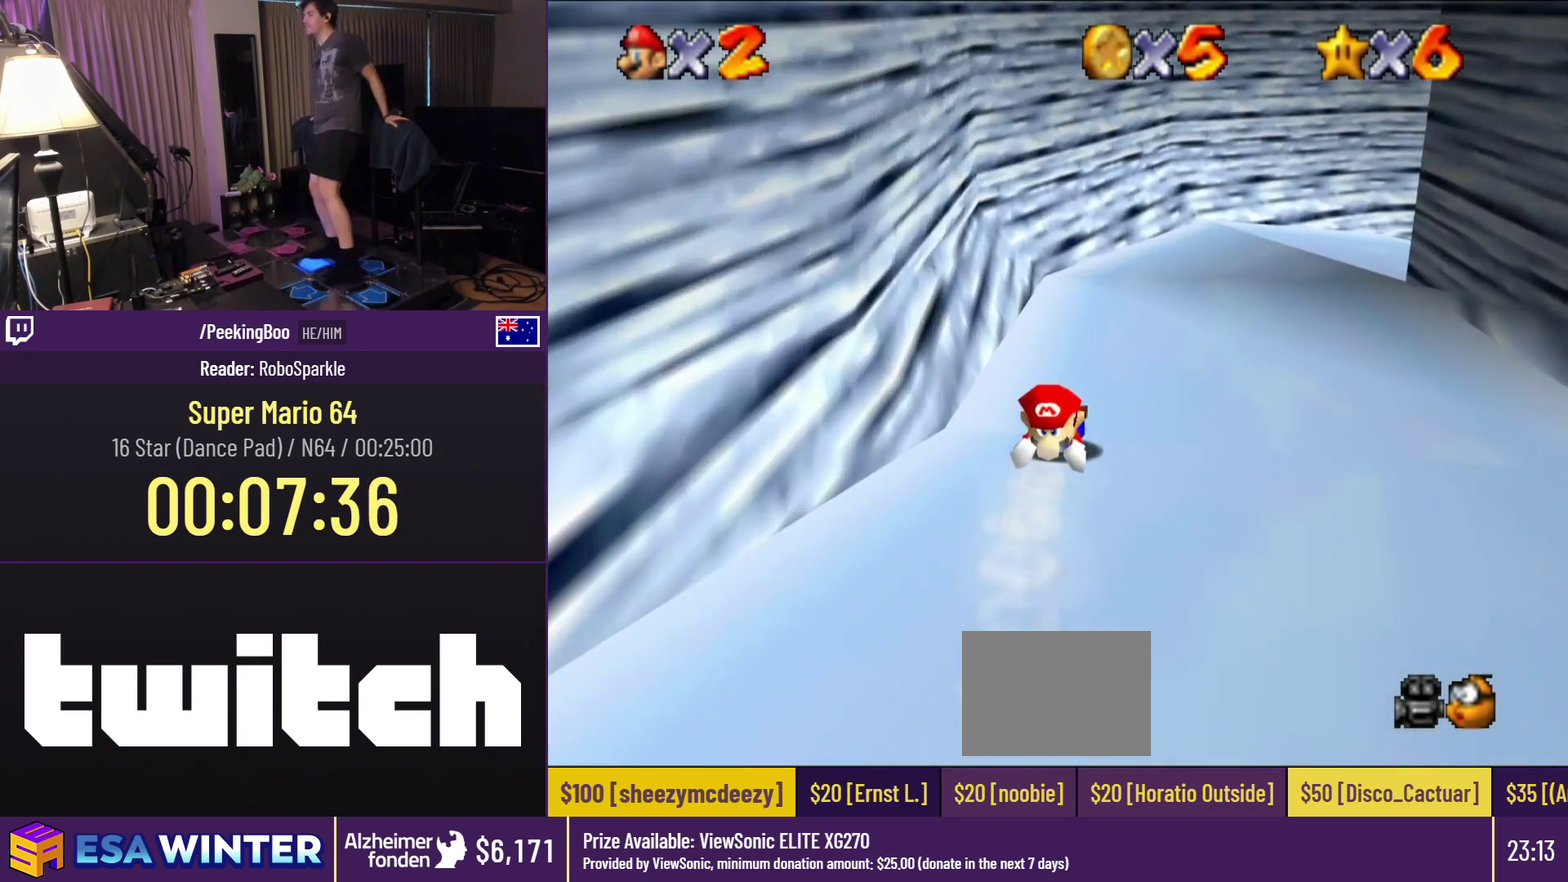
{"buttons": [], "events": [[183, "DPAD_UP", "up"]]}
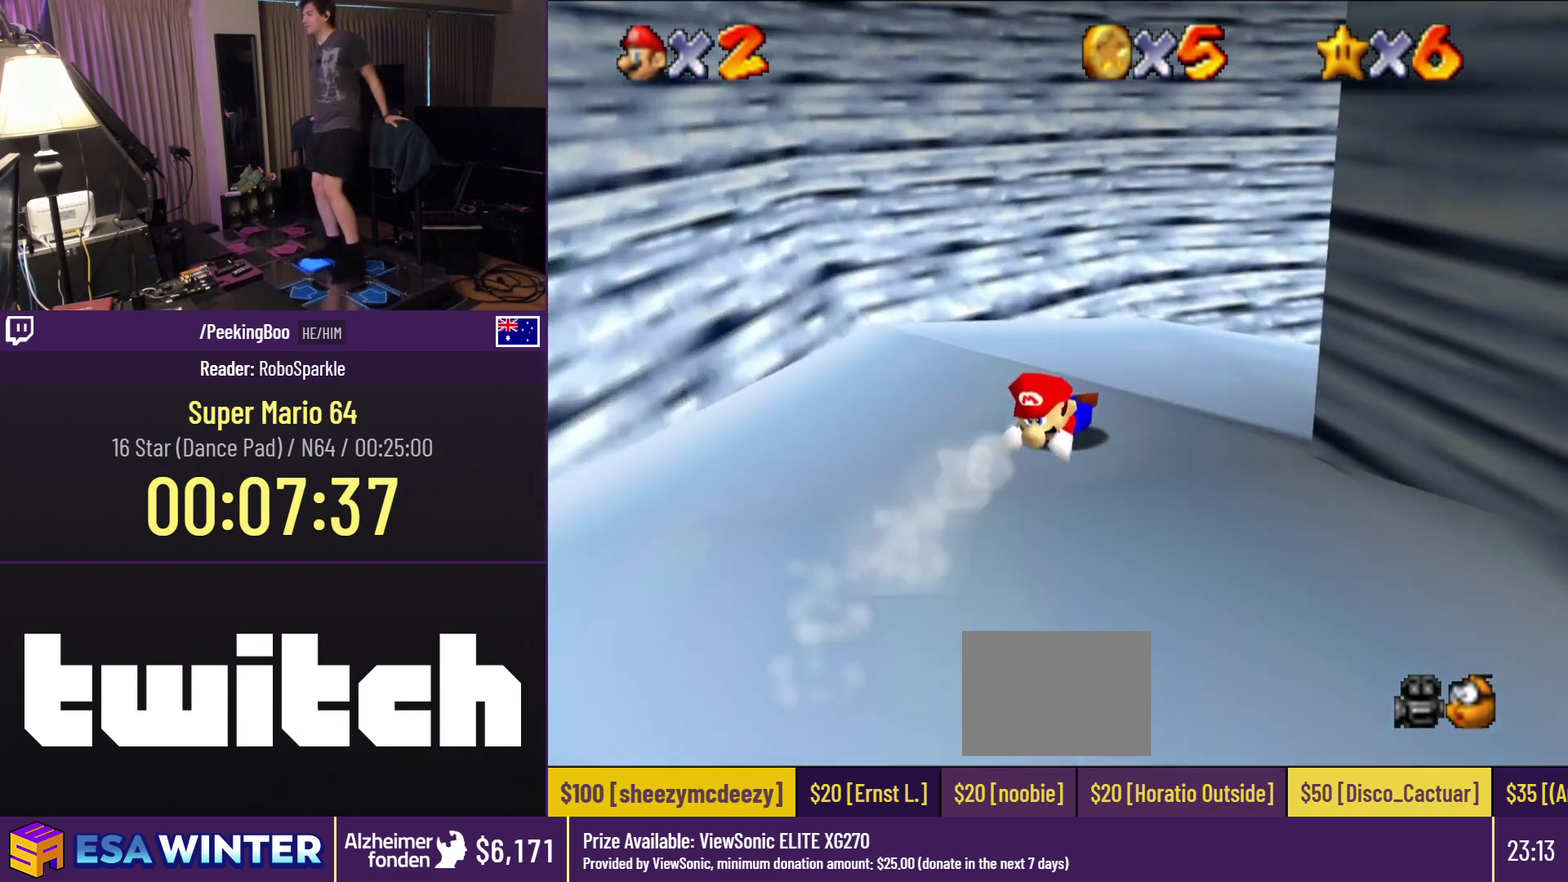
{"buttons": [], "events": [[17, "DPAD_DOWN", "down"], [200, "DPAD_DOWN", "up"]]}
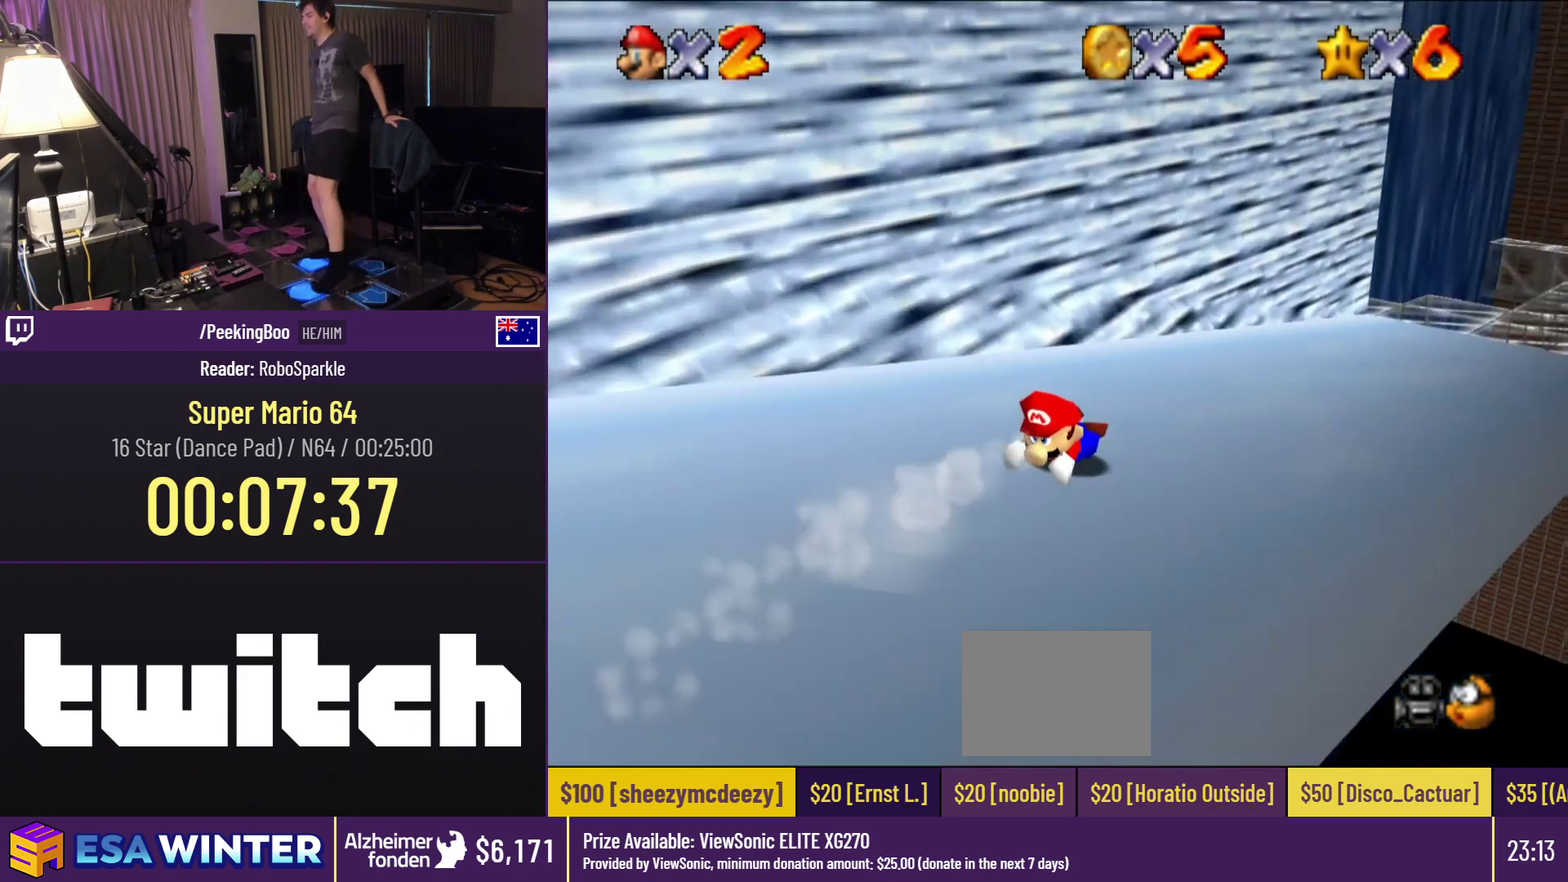
{"buttons": ["DPAD_UP"], "events": [[350, "DPAD_UP", "down"]]}